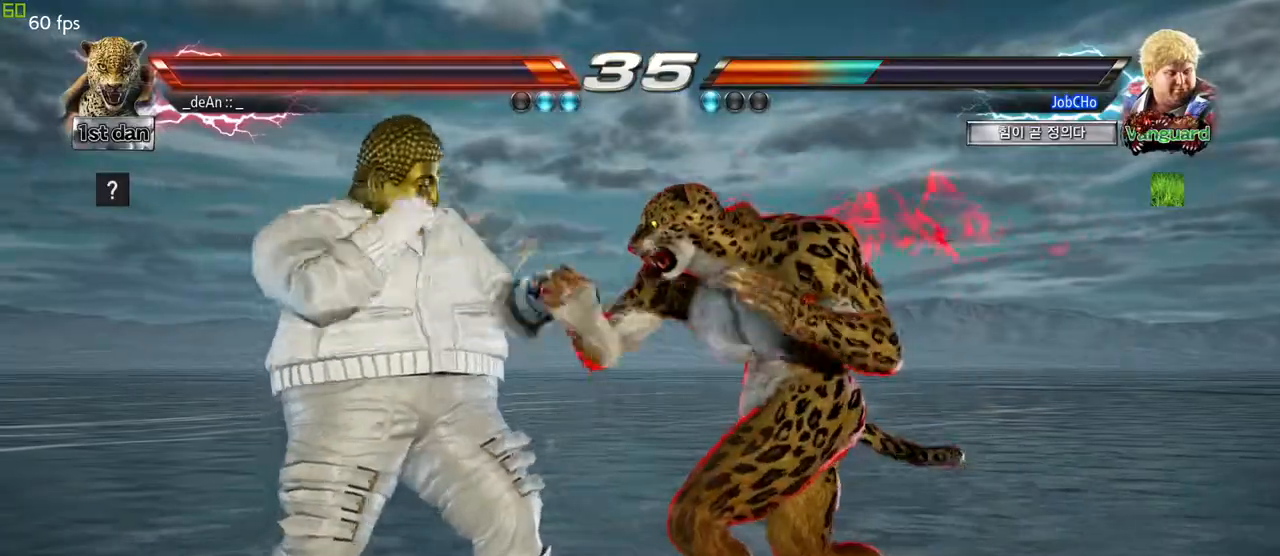
Gameplay with a controller (arcade stick); each line is a JSON object with the inputs held at the frame after it. "events" lists button and stick changes between this image and that frame as [ms after this image, input, new state], when the widget could be followed in between. Not read: L3 R3.
{"buttons": [], "left_stick": "center", "events": [[83, "CROSS", "down"], [200, "CROSS", "up"]]}
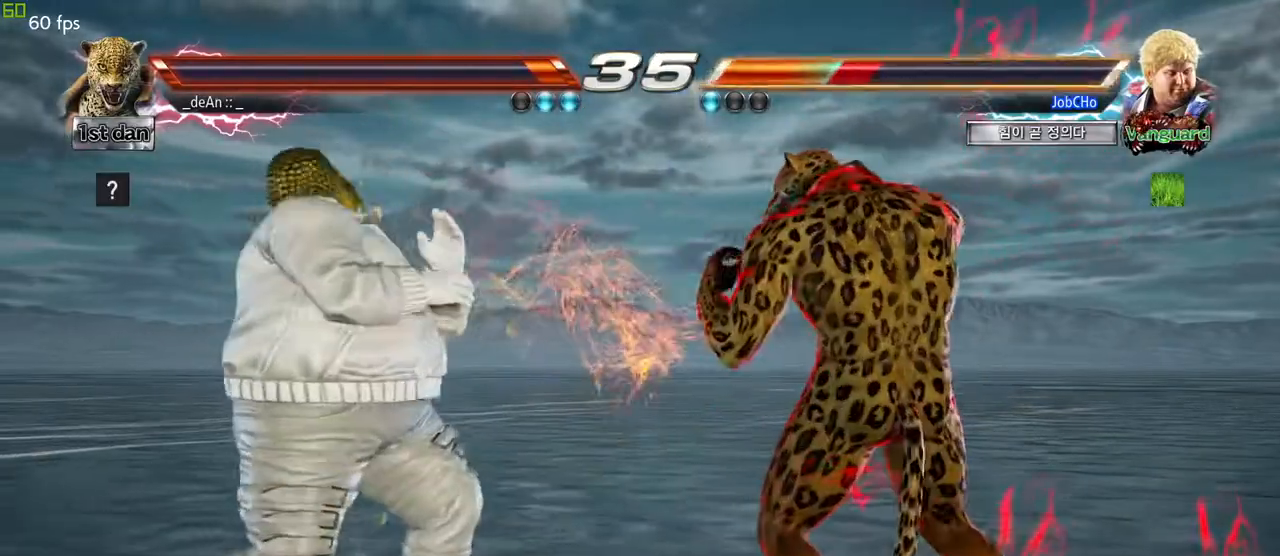
{"buttons": ["TRIANGLE"], "left_stick": "center", "events": [[17, "SQUARE", "down"], [183, "SQUARE", "up"], [417, "TRIANGLE", "down"]]}
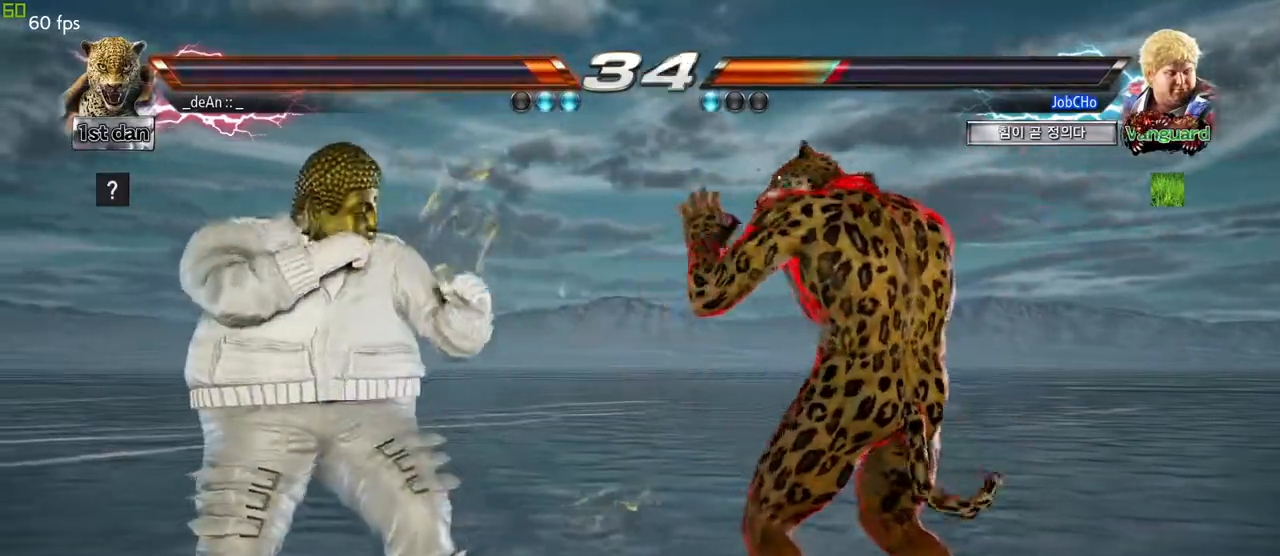
{"buttons": ["CIRCLE"], "left_stick": "center", "events": [[33, "SQUARE", "down"], [83, "TRIANGLE", "up"], [133, "SQUARE", "up"], [300, "CIRCLE", "down"], [333, "CIRCLE", "up"], [483, "CIRCLE", "down"]]}
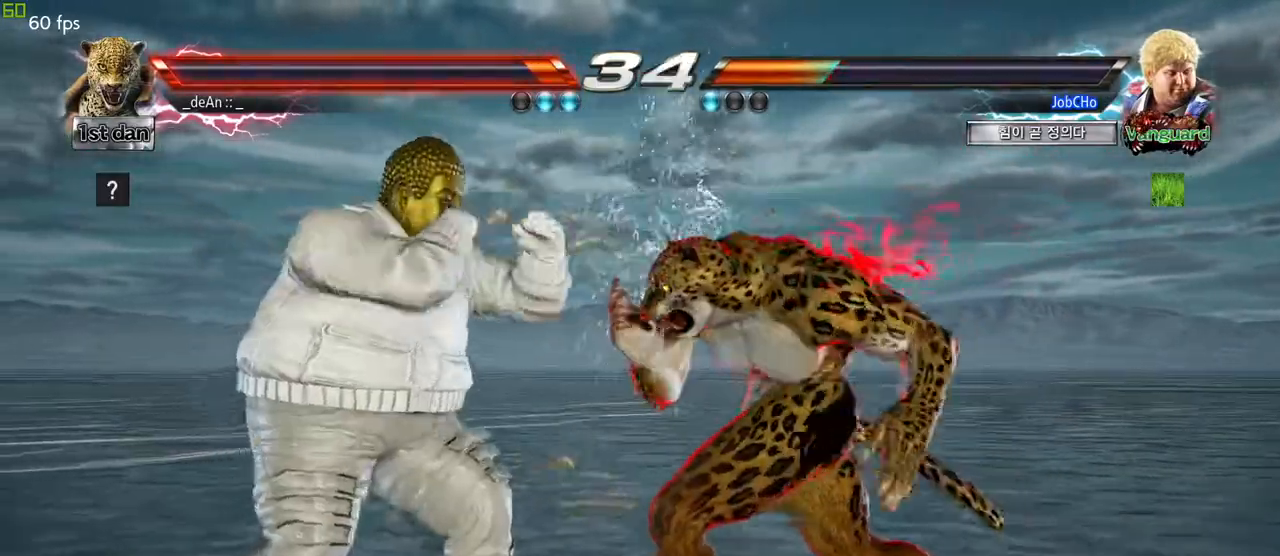
{"buttons": [], "left_stick": "down", "events": [[100, "CIRCLE", "up"], [167, "CIRCLE", "down"], [250, "CIRCLE", "up"], [367, "left_stick", "down"], [400, "CIRCLE", "down"], [500, "CIRCLE", "up"]]}
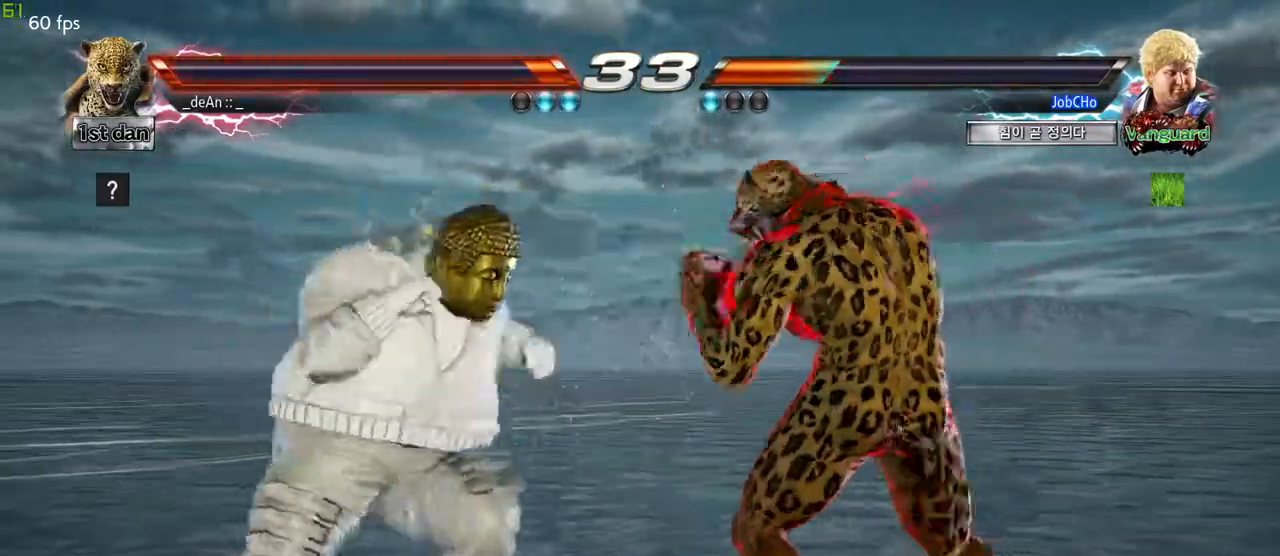
{"buttons": [], "left_stick": "center", "events": [[67, "left_stick", "center"]]}
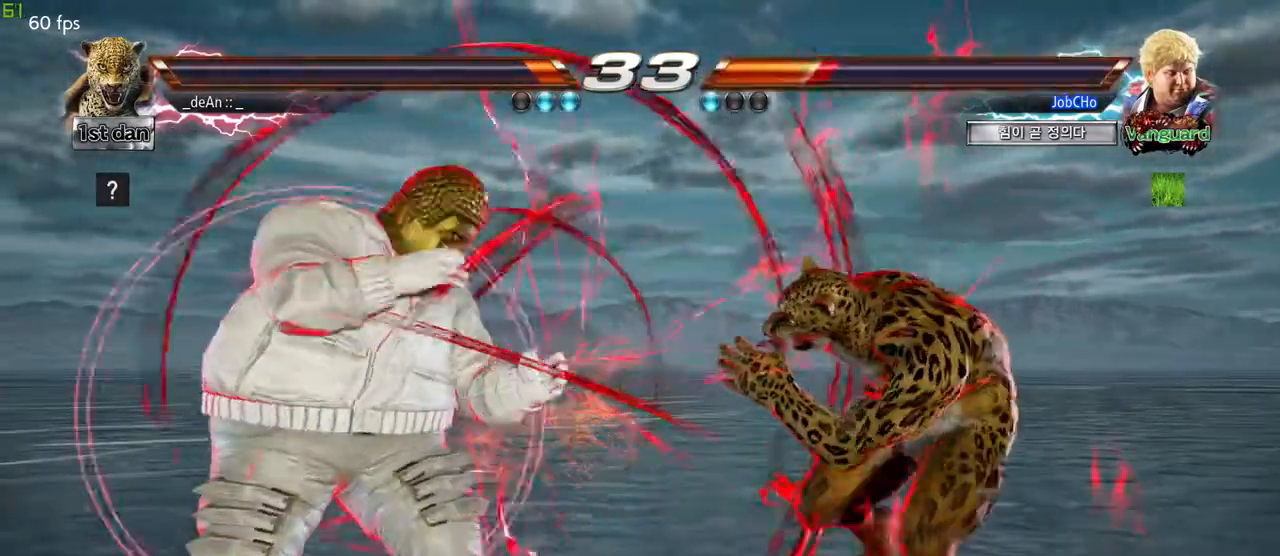
{"buttons": [], "left_stick": "center"}
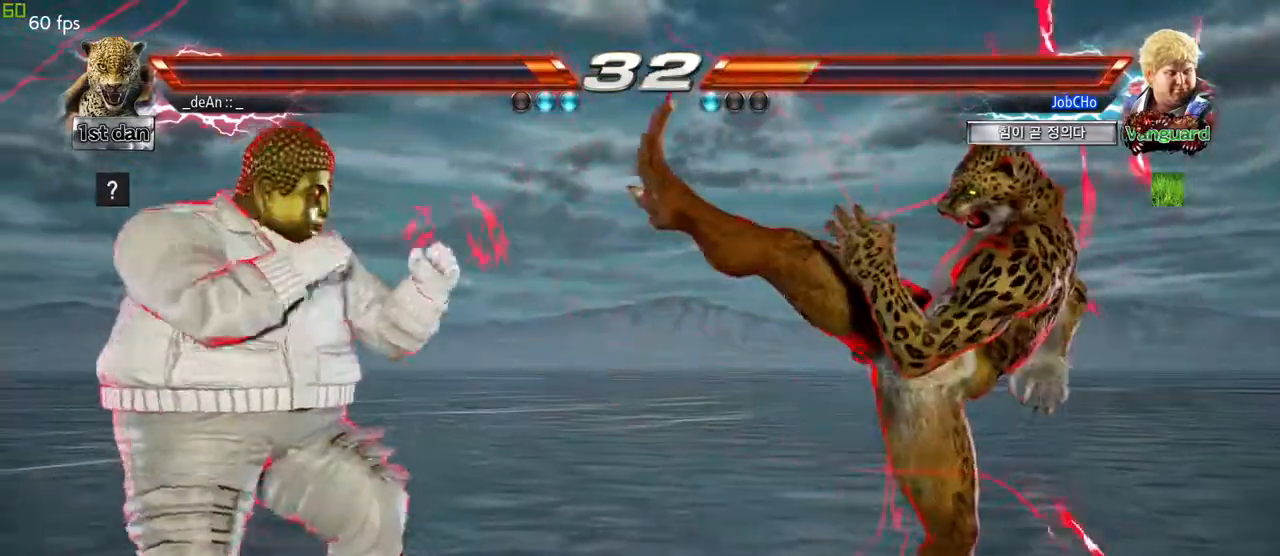
{"buttons": [], "left_stick": "center", "events": [[150, "left_stick", "down-right"], [183, "CIRCLE", "down"], [283, "CIRCLE", "up"], [383, "left_stick", "center"]]}
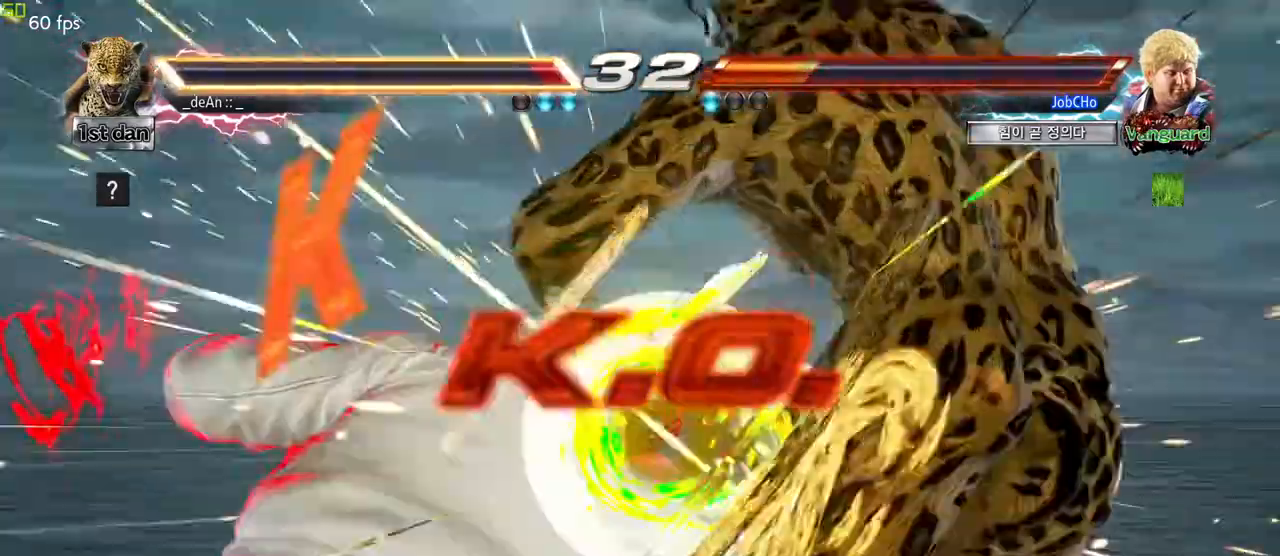
{"buttons": [], "left_stick": "right", "events": [[217, "left_stick", "right"], [283, "SQUARE", "down"], [350, "TRIANGLE", "down"], [417, "SQUARE", "up"], [433, "CIRCLE", "down"], [433, "CROSS", "down"], [433, "TRIANGLE", "up"], [450, "CIRCLE", "up"], [467, "CROSS", "up"]]}
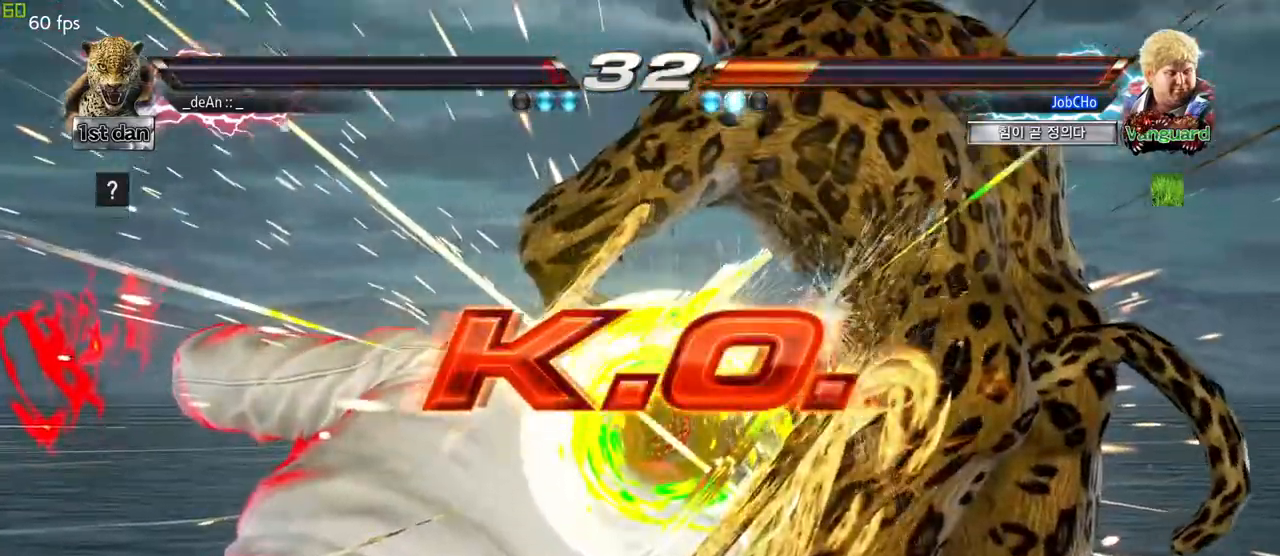
{"buttons": [], "left_stick": "center", "events": [[17, "left_stick", "center"]]}
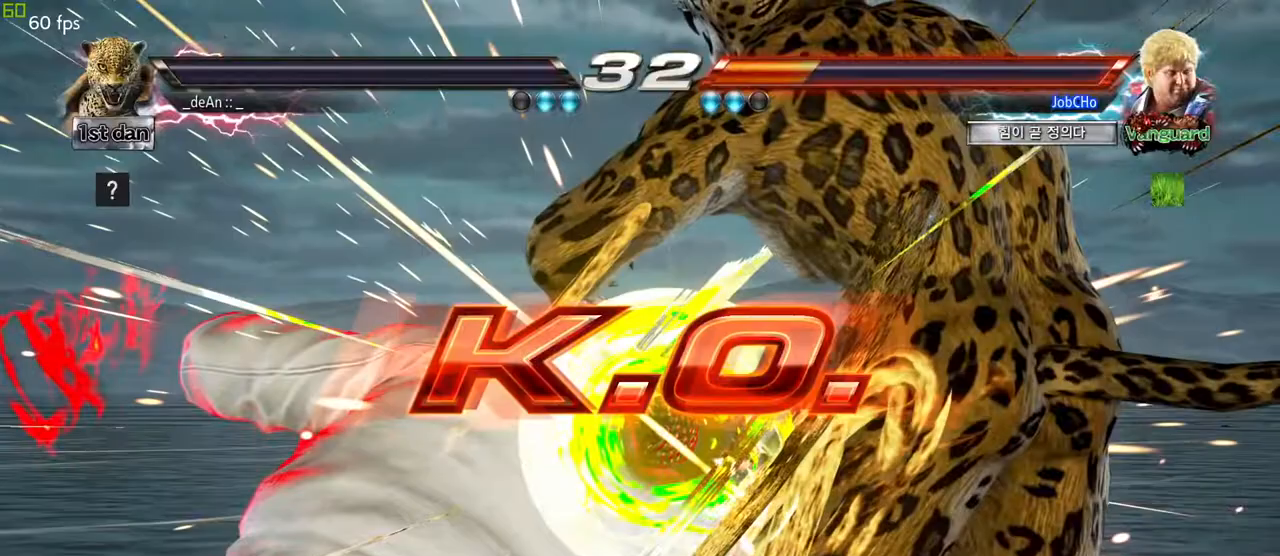
{"buttons": [], "left_stick": "center", "events": []}
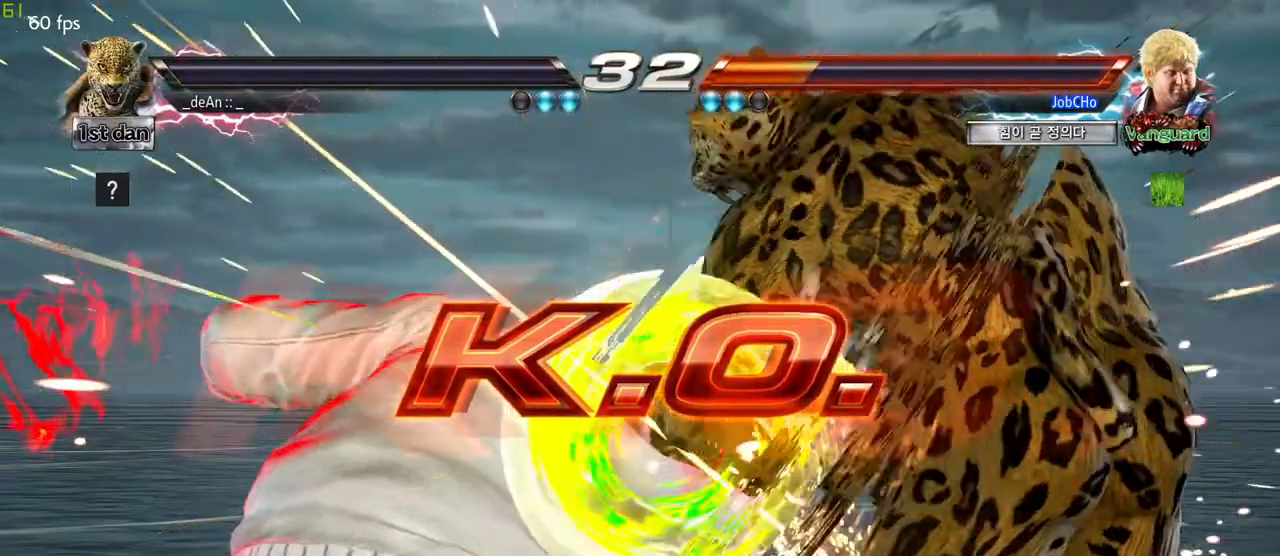
{"buttons": [], "left_stick": "center", "events": []}
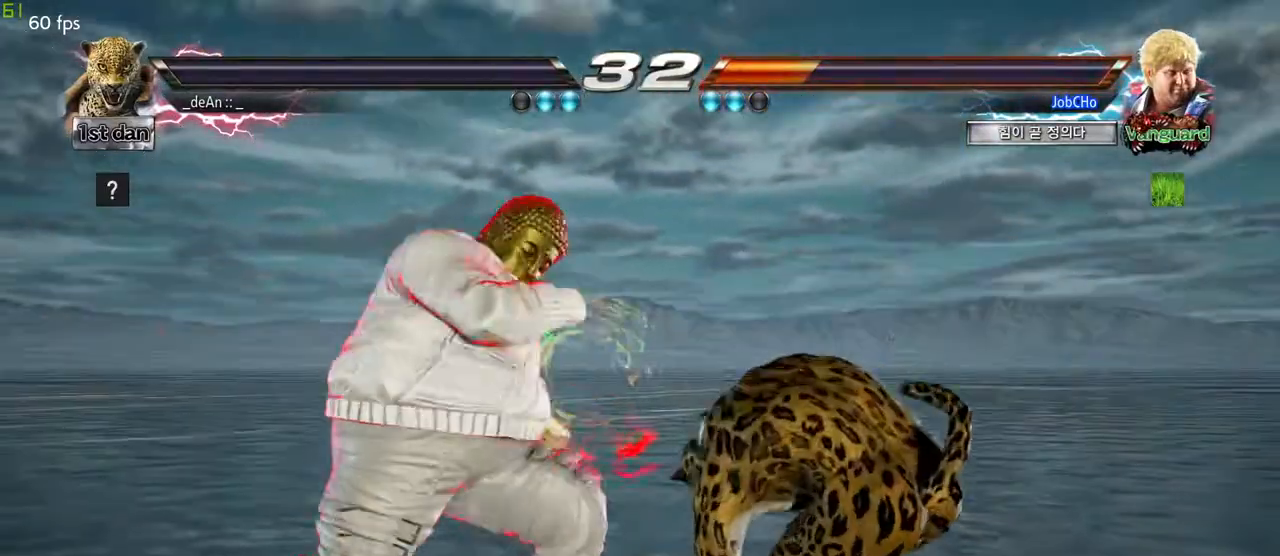
{"buttons": [], "left_stick": "center", "events": []}
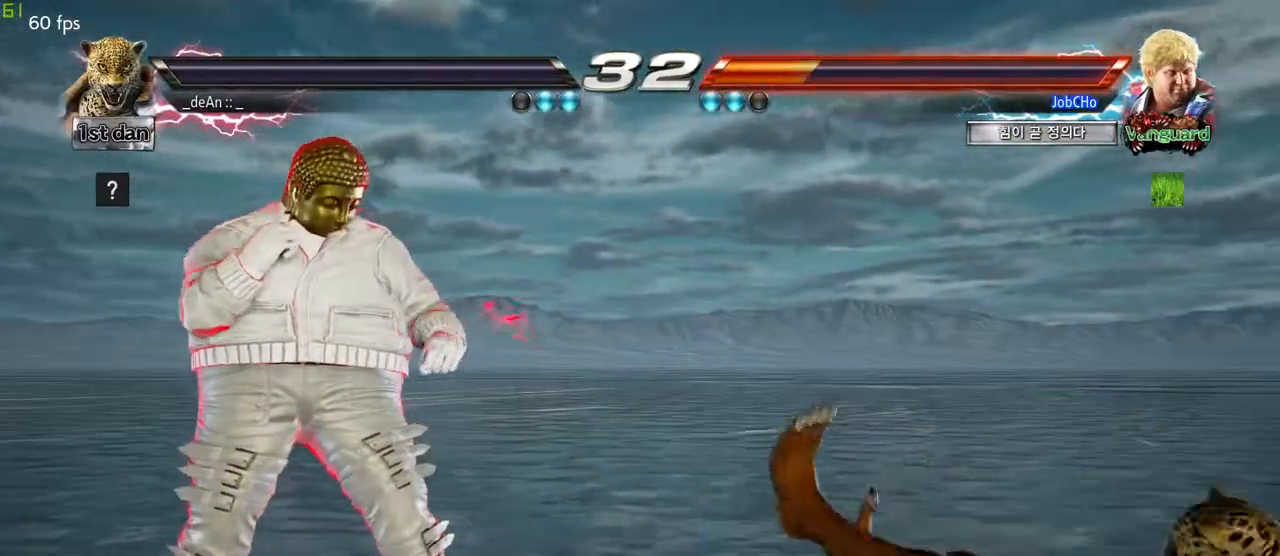
{"buttons": [], "left_stick": "center", "events": []}
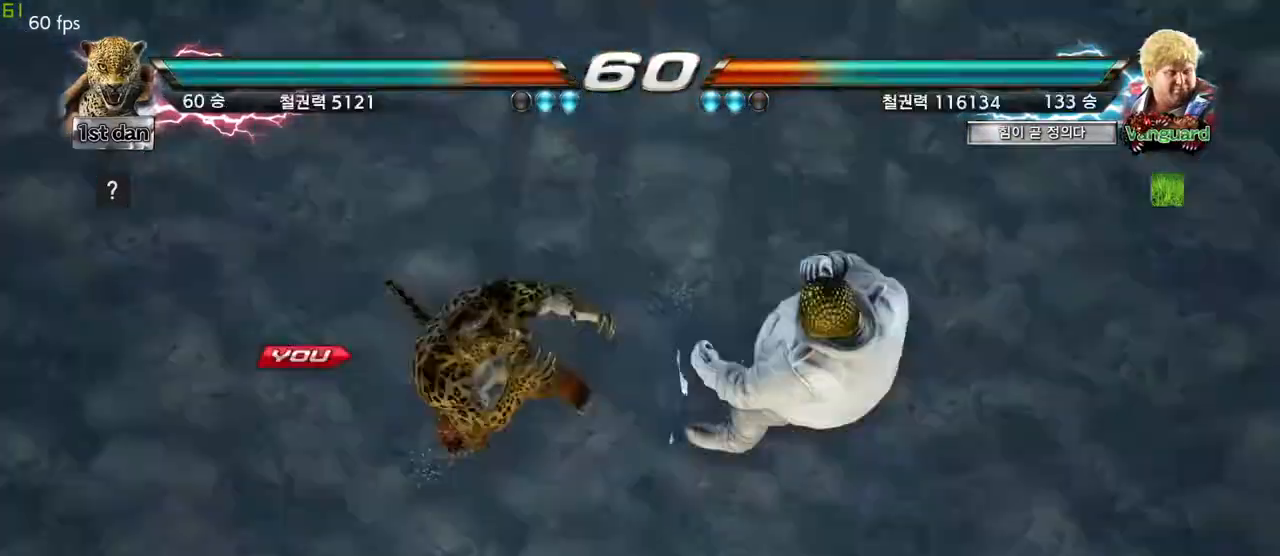
{"buttons": [], "left_stick": "center", "events": []}
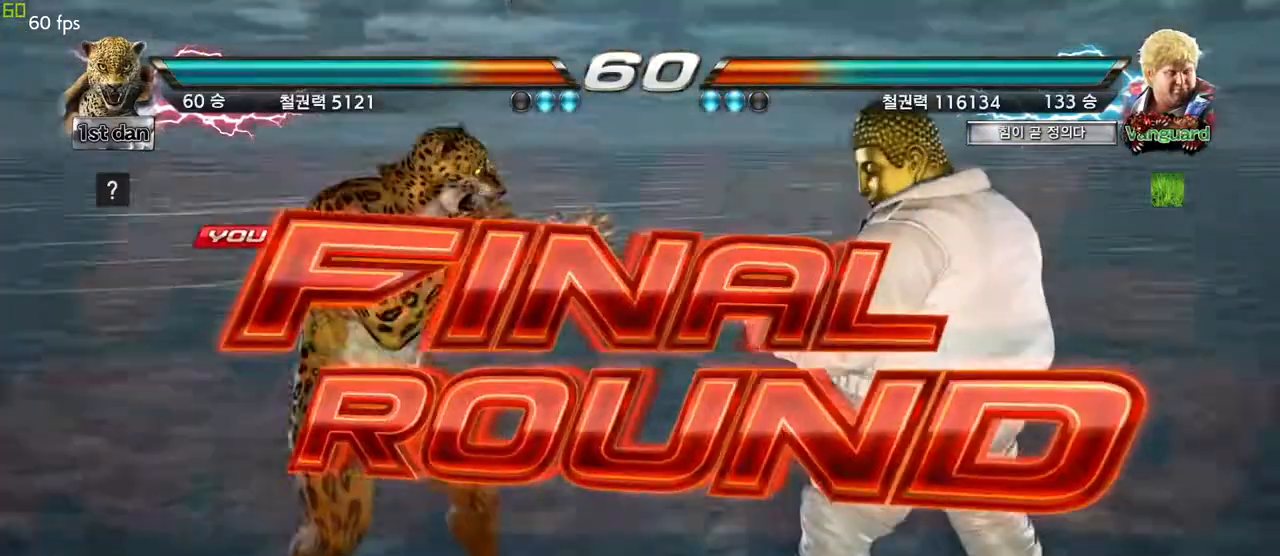
{"buttons": [], "left_stick": "center", "events": []}
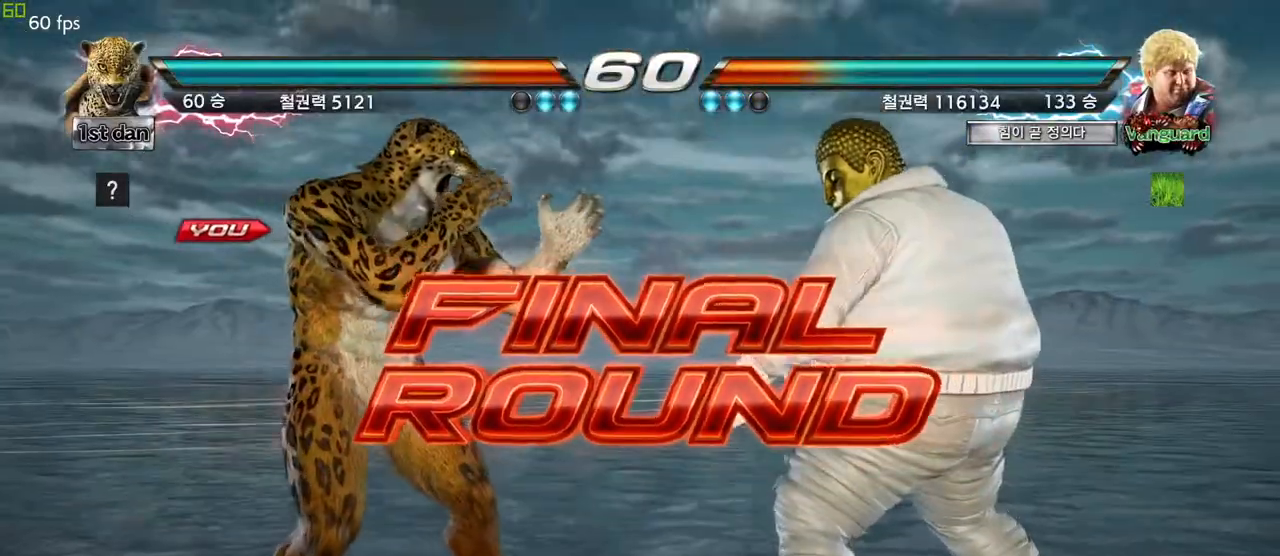
{"buttons": [], "left_stick": "center", "events": []}
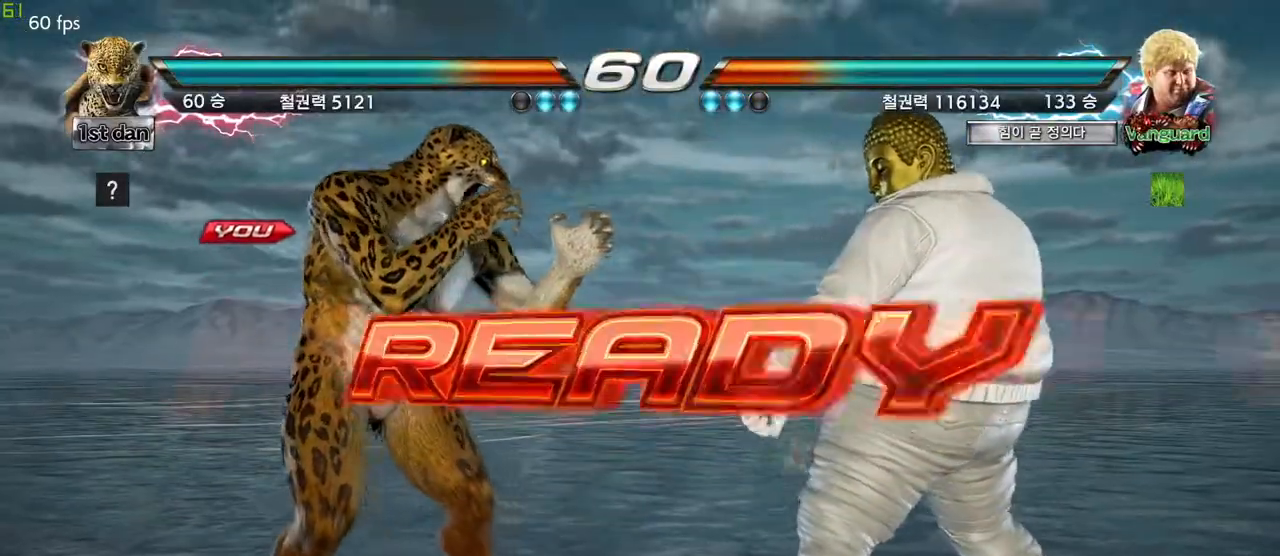
{"buttons": [], "left_stick": "center", "events": []}
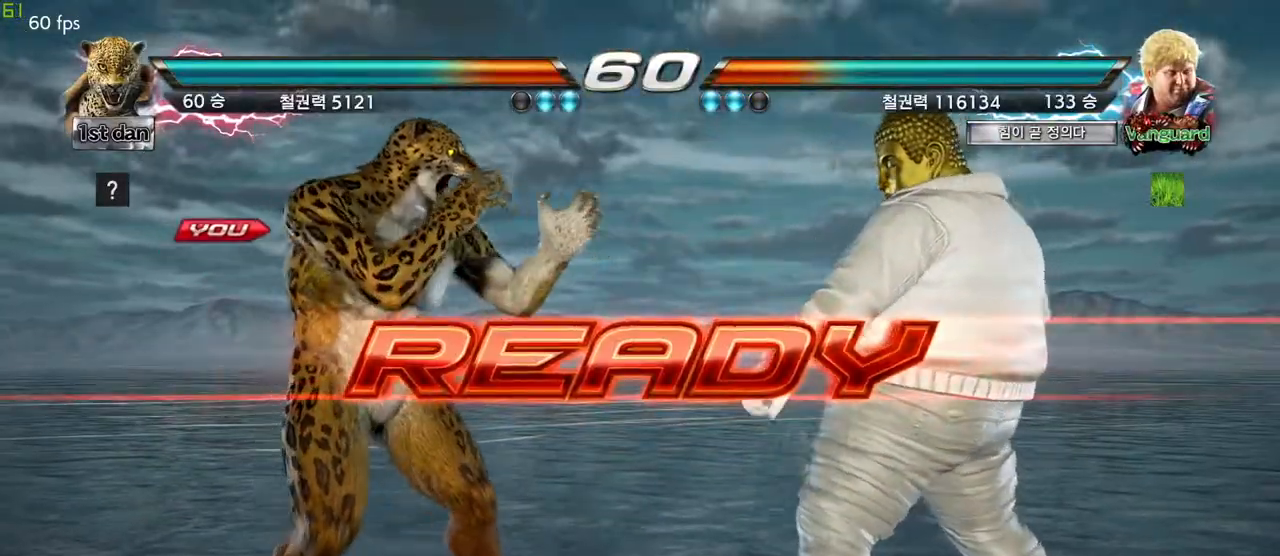
{"buttons": ["SQUARE"], "left_stick": "center", "events": [[417, "SQUARE", "down"]]}
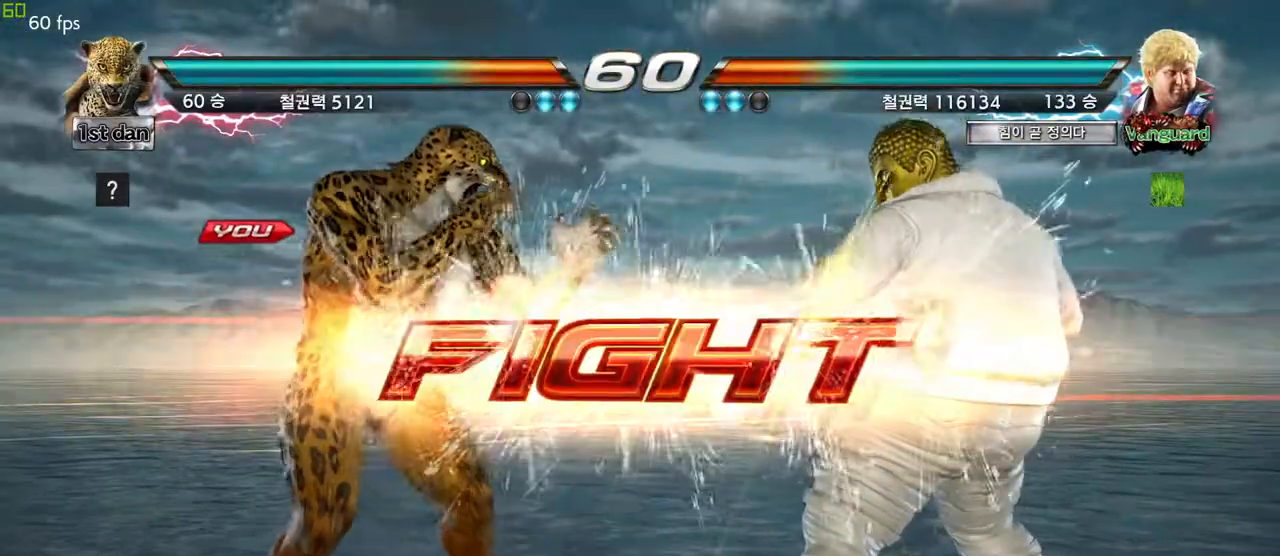
{"buttons": [], "left_stick": "center", "events": [[67, "SQUARE", "up"], [233, "SQUARE", "down"], [333, "TRIANGLE", "down"], [467, "SQUARE", "up"], [483, "TRIANGLE", "up"]]}
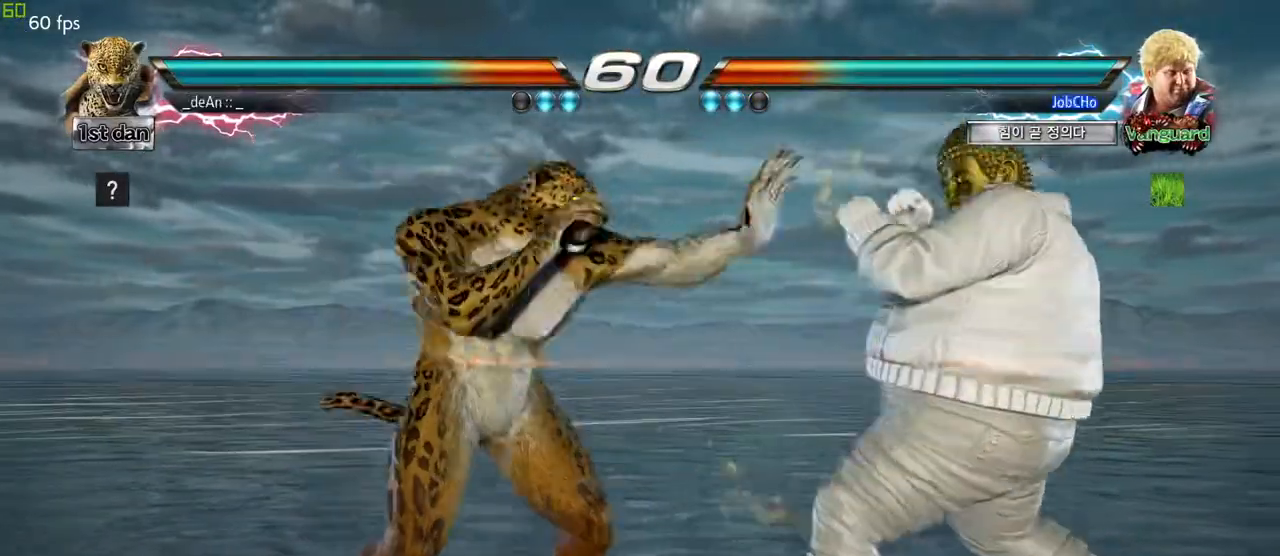
{"buttons": [], "left_stick": "down-left", "events": [[317, "left_stick", "down-left"], [367, "CIRCLE", "down"], [483, "CIRCLE", "up"]]}
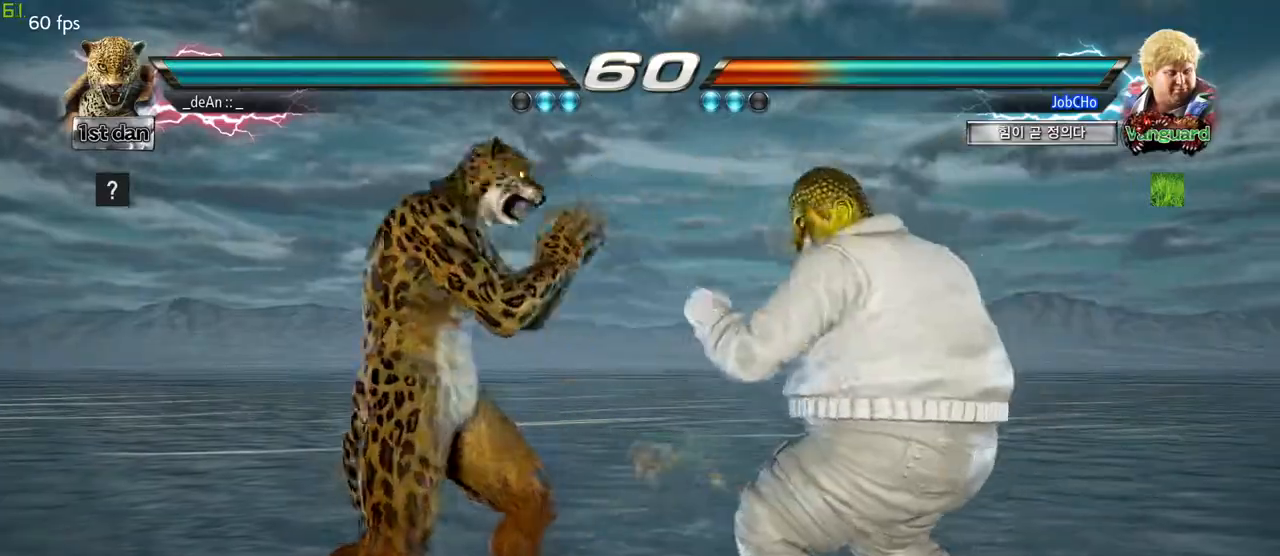
{"buttons": [], "left_stick": "center", "events": [[50, "left_stick", "center"]]}
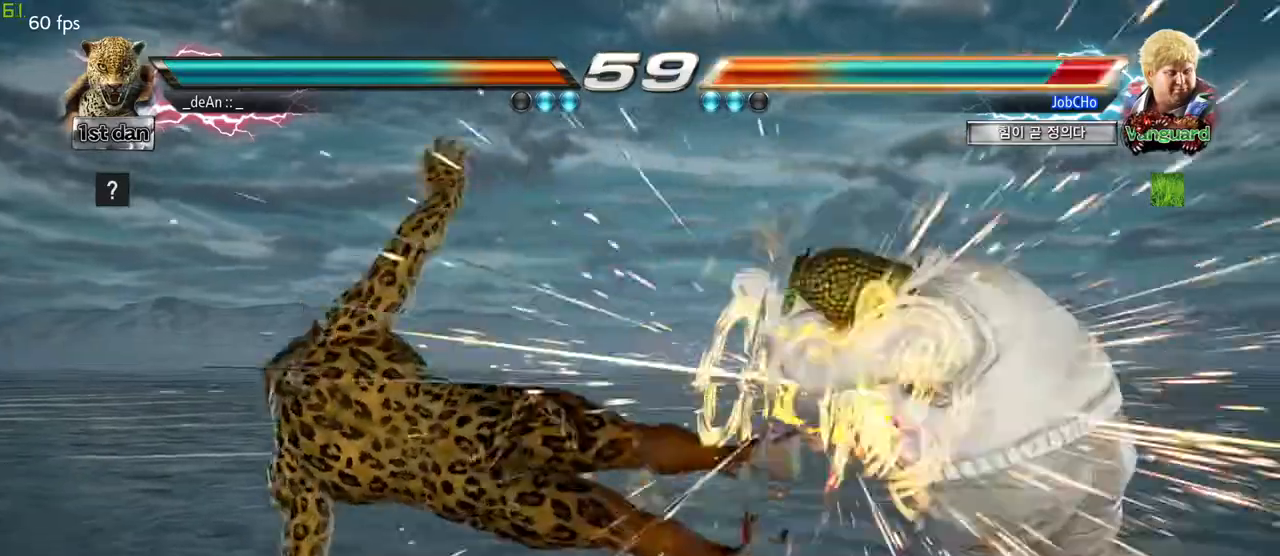
{"buttons": [], "left_stick": "center", "events": [[367, "left_stick", "up"], [500, "left_stick", "center"]]}
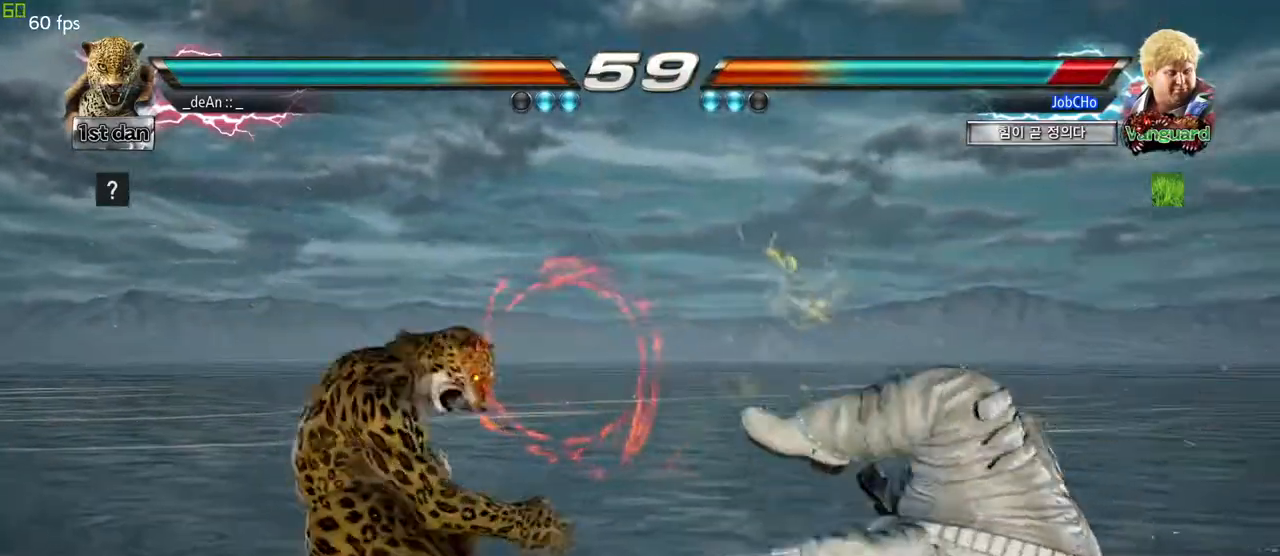
{"buttons": [], "left_stick": "down-left", "events": [[183, "left_stick", "right"], [233, "left_stick", "center"], [333, "left_stick", "right"], [500, "left_stick", "down-left"]]}
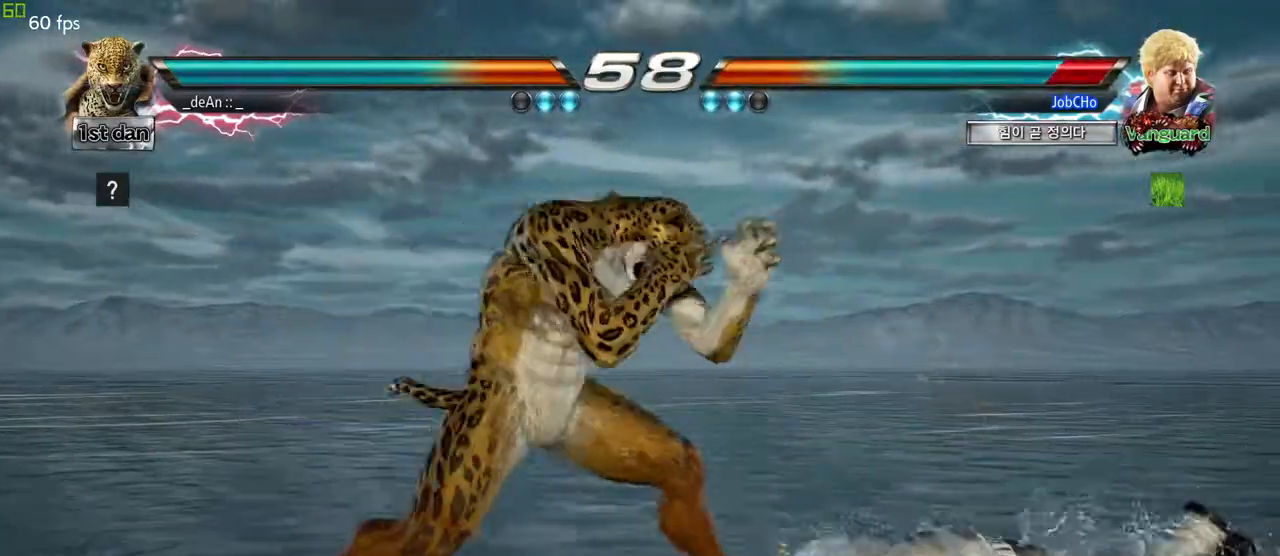
{"buttons": [], "left_stick": "center", "events": [[33, "CROSS", "down"], [133, "CROSS", "up"], [183, "left_stick", "center"]]}
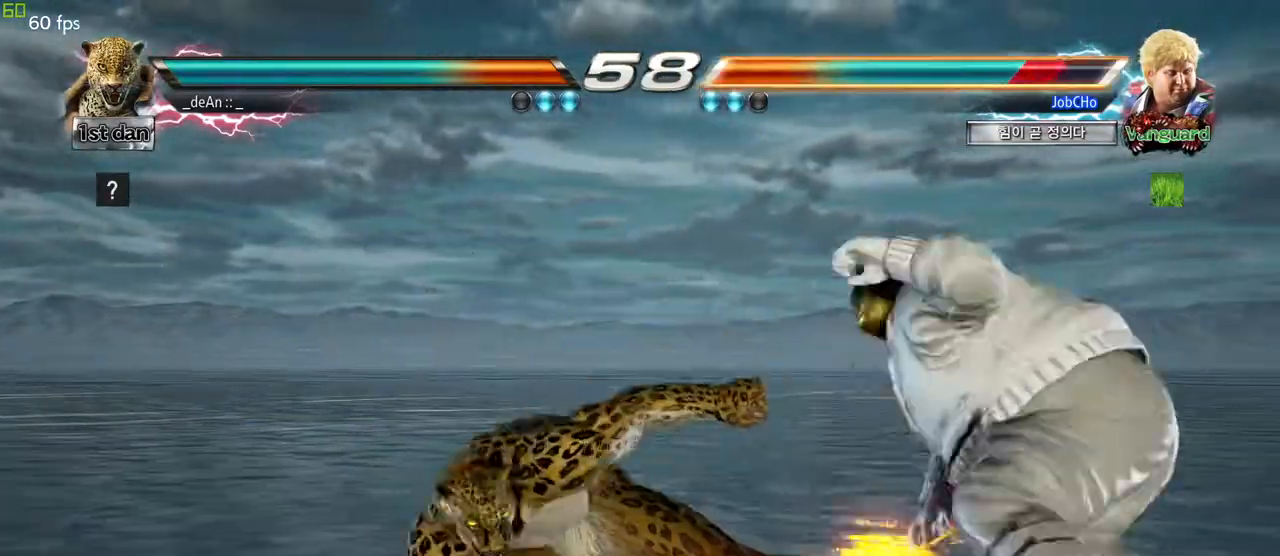
{"buttons": ["CIRCLE"], "left_stick": "center", "events": [[417, "CIRCLE", "down"]]}
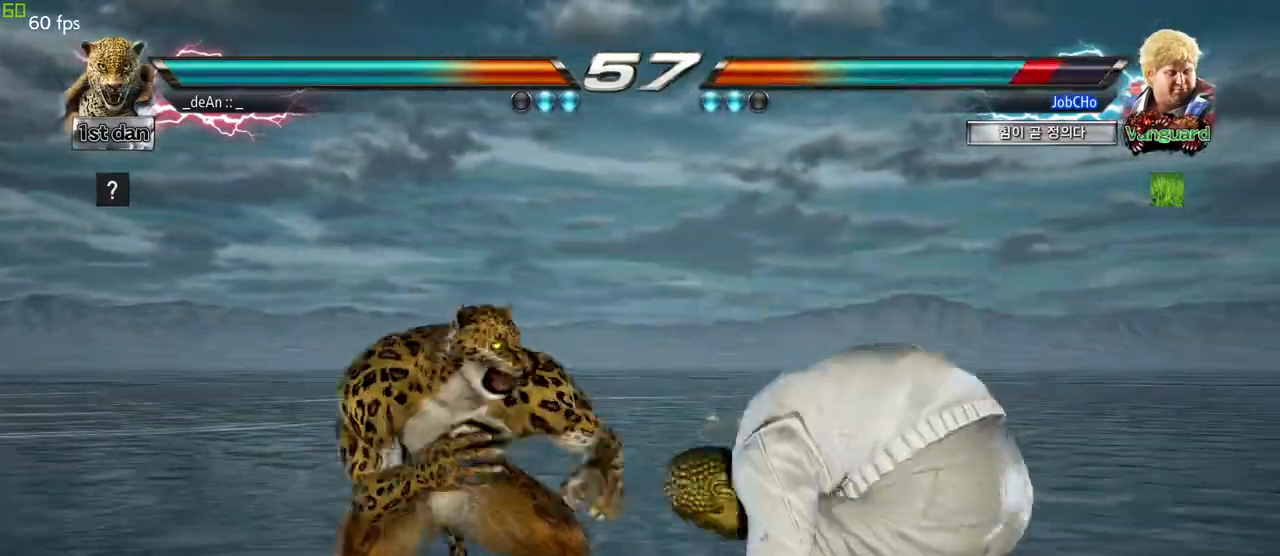
{"buttons": ["CROSS"], "left_stick": "down", "events": [[100, "CIRCLE", "up"], [433, "left_stick", "down"], [483, "CROSS", "down"]]}
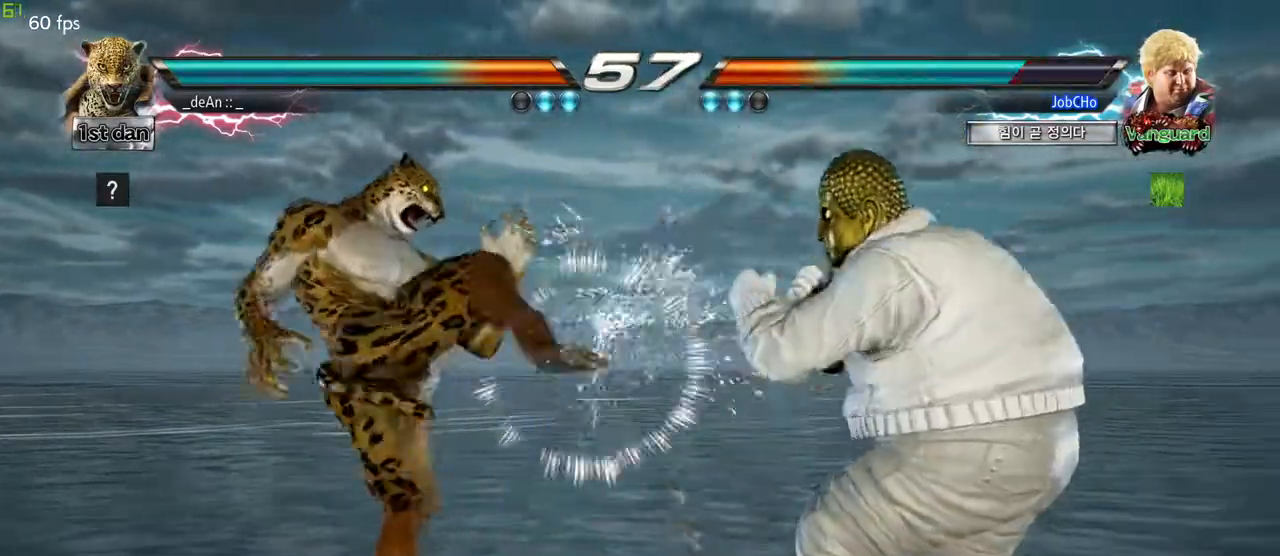
{"buttons": [], "left_stick": "center", "events": [[117, "CROSS", "up"], [167, "left_stick", "center"]]}
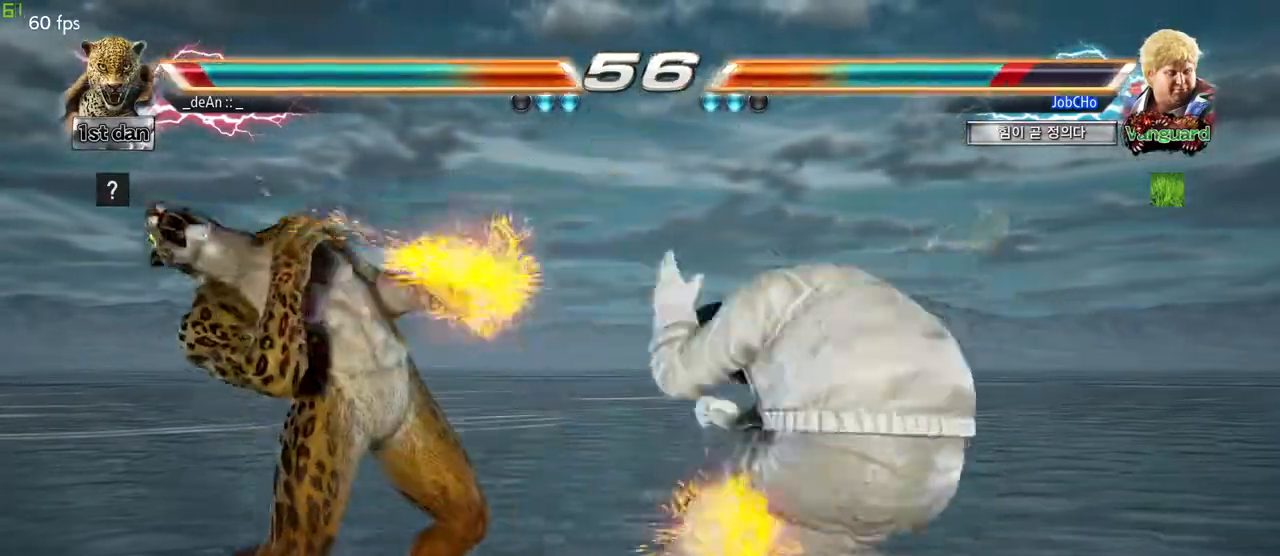
{"buttons": [], "left_stick": "left", "events": [[50, "left_stick", "left"], [167, "left_stick", "center"], [417, "left_stick", "left"]]}
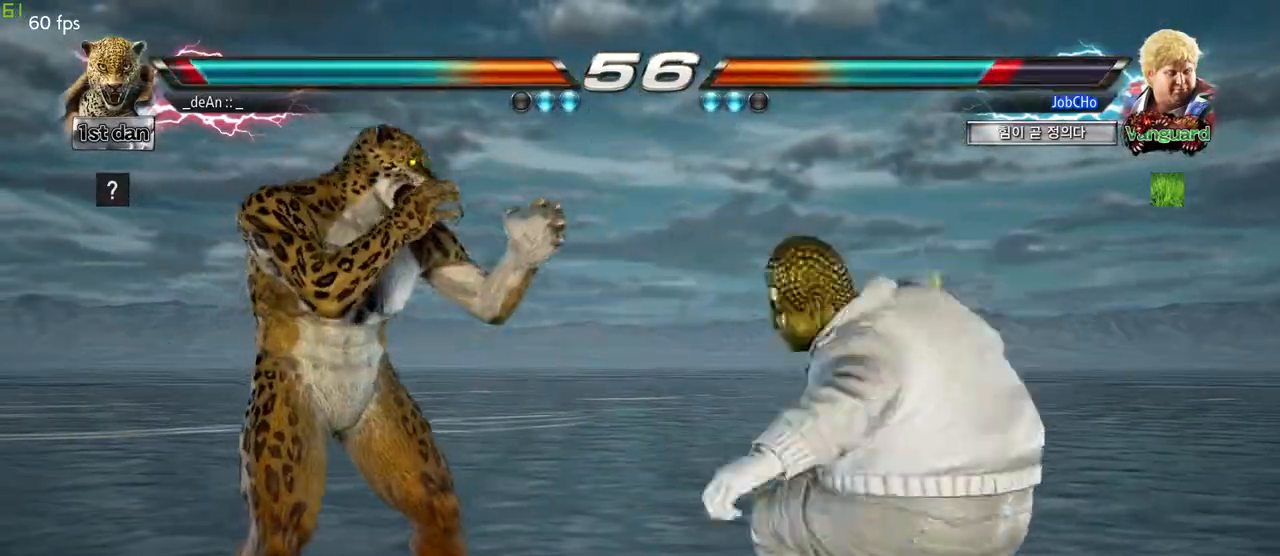
{"buttons": [], "left_stick": "center", "events": [[17, "left_stick", "center"], [117, "left_stick", "left"], [267, "left_stick", "down"], [350, "left_stick", "left"], [483, "left_stick", "center"]]}
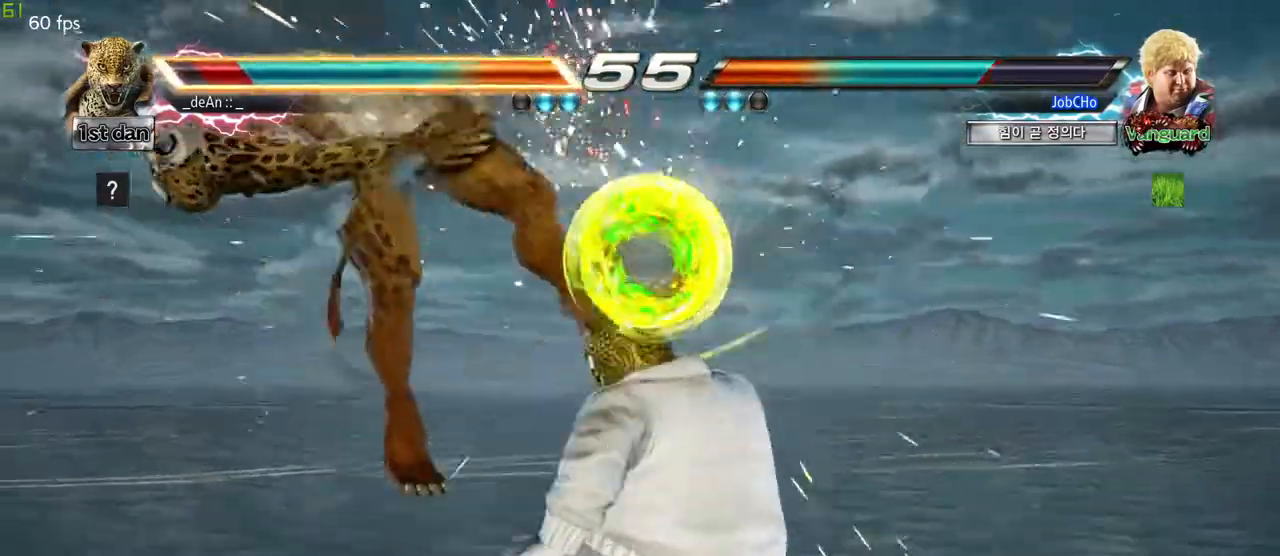
{"buttons": [], "left_stick": "left", "events": [[133, "SQUARE", "down"], [333, "SQUARE", "up"], [333, "left_stick", "left"]]}